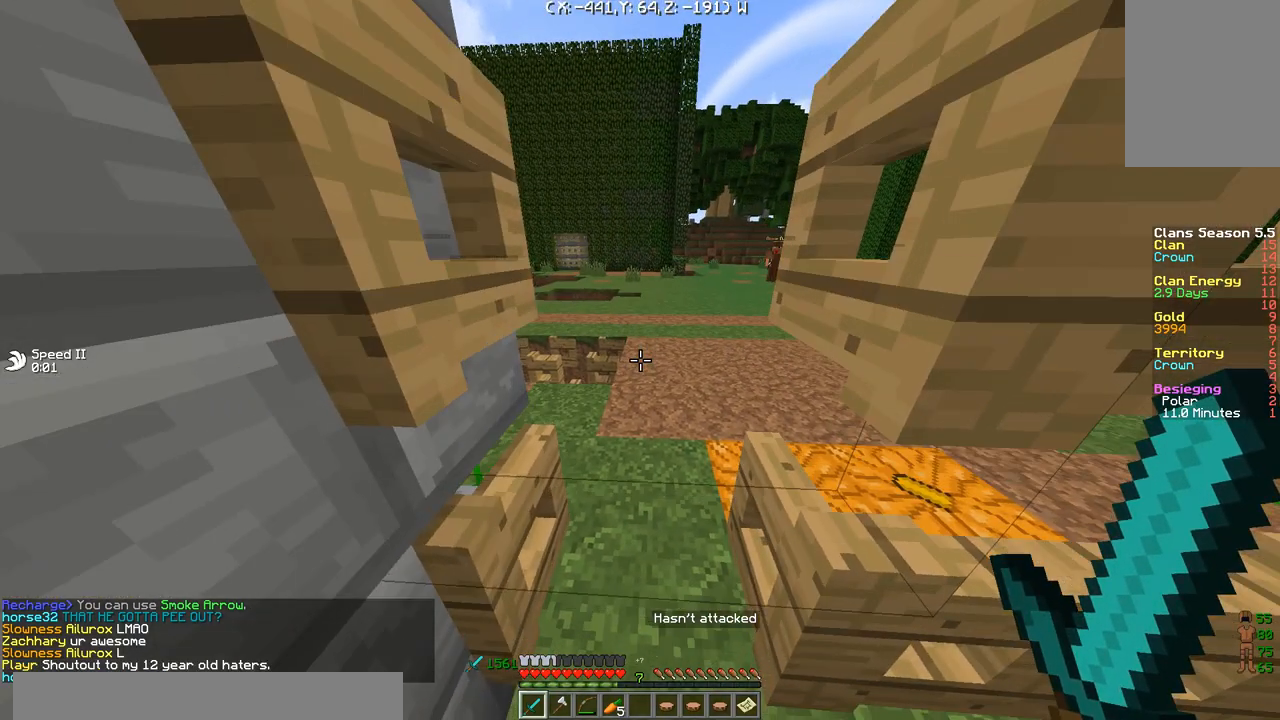
Gameplay with keyboard; each line is a JSON object with the keys held at the frame after it. "events" lists presses ("down") and releases ("up") of "a", "d", "s" and "w" between this image and that frame as [ms after this image, input, new state], when the widget could be followed in between. No other keys are recorded. Mouse input is not recorded.
{"keys": [], "events": [[167, "a", "down"], [334, "a", "up"]]}
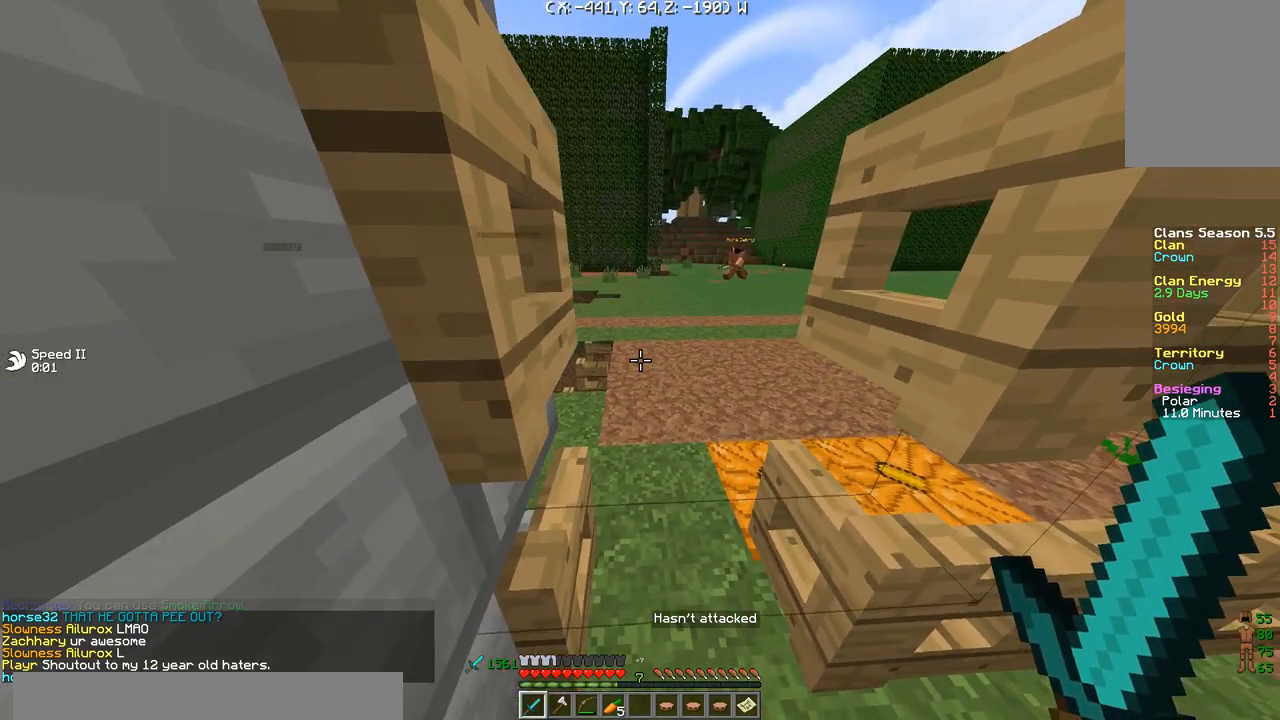
{"keys": ["s"], "events": [[367, "s", "down"]]}
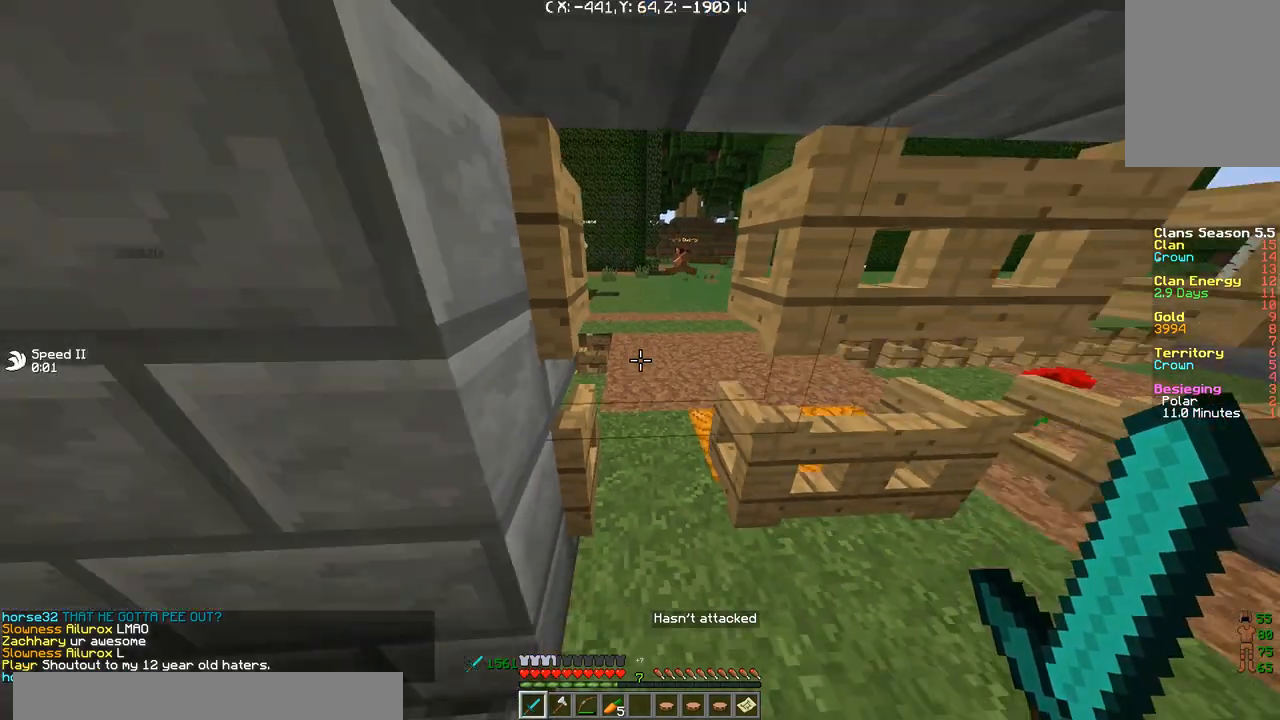
{"keys": [], "events": [[67, "s", "up"]]}
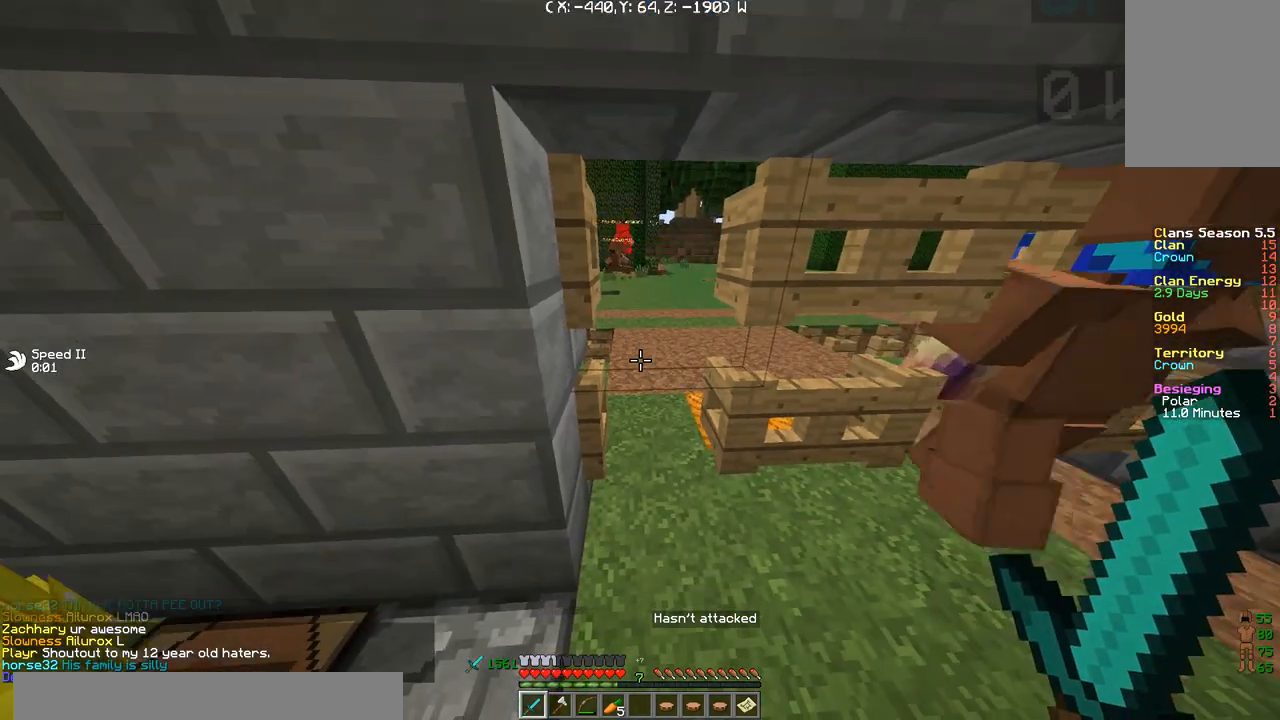
{"keys": ["d", "w"], "events": [[67, "w", "down"], [200, "w", "up"], [400, "w", "down"], [434, "d", "down"]]}
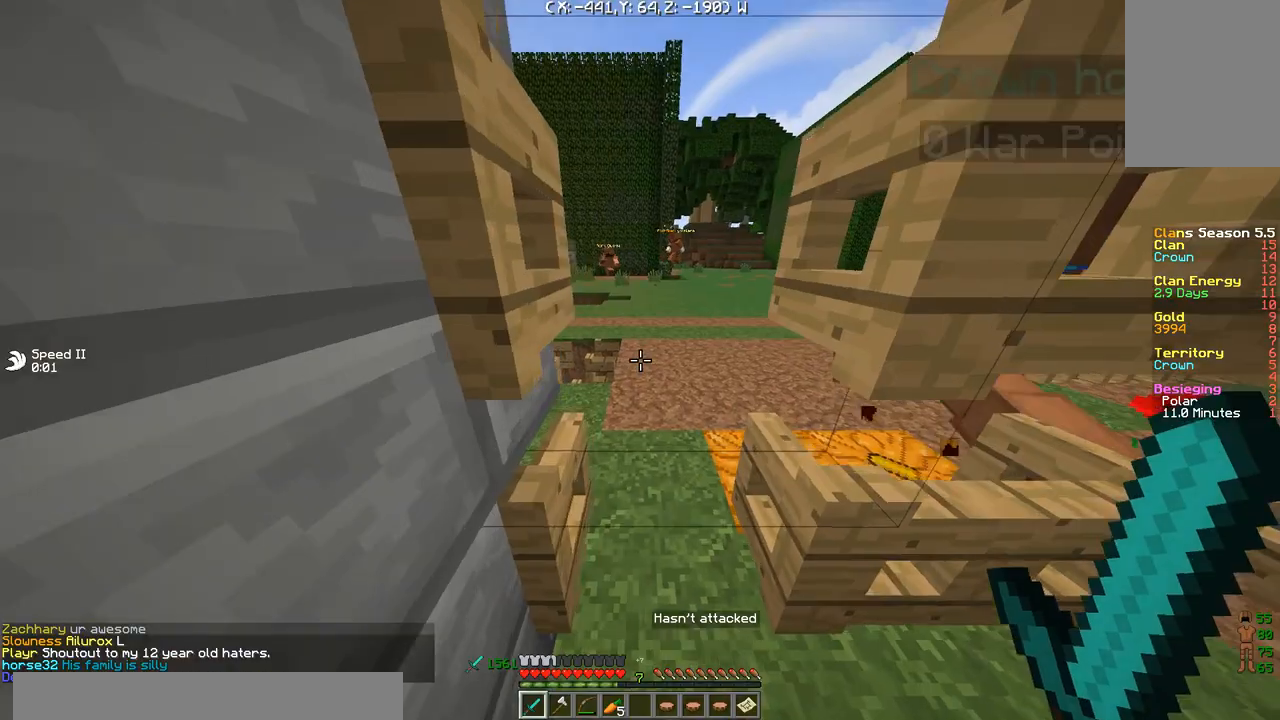
{"keys": [], "events": [[134, "d", "up"], [234, "w", "up"]]}
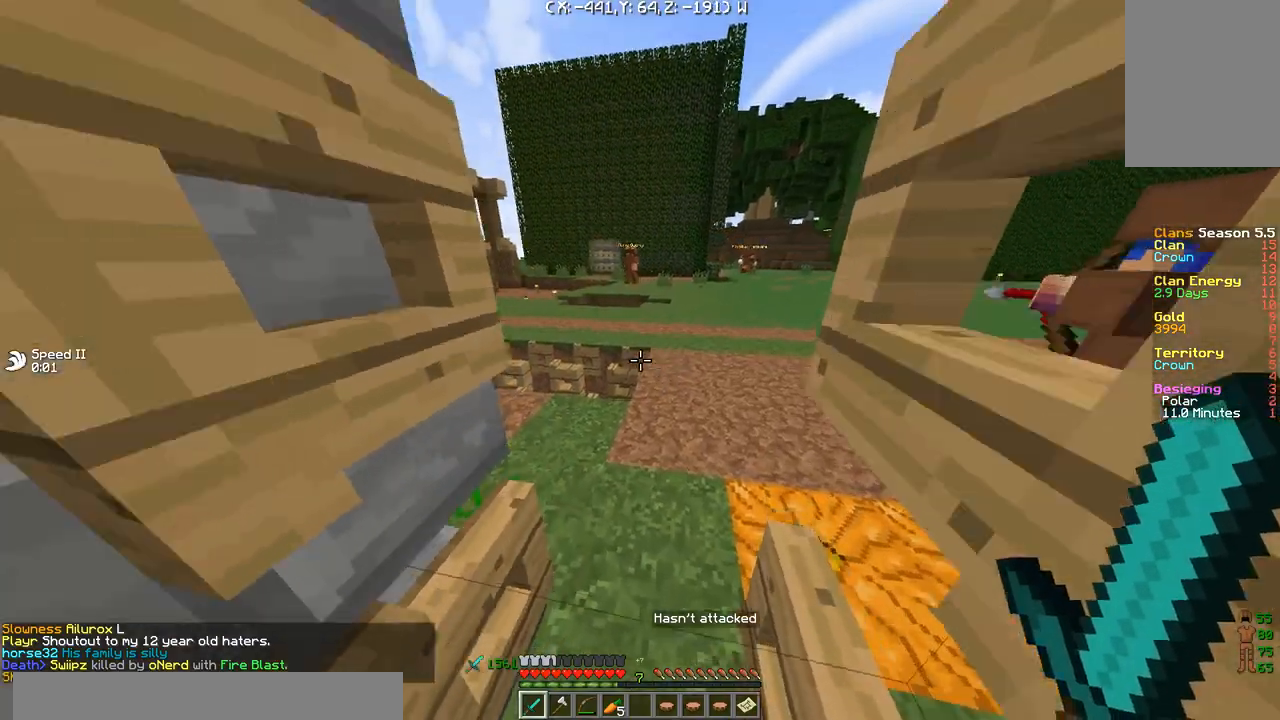
{"keys": [], "events": []}
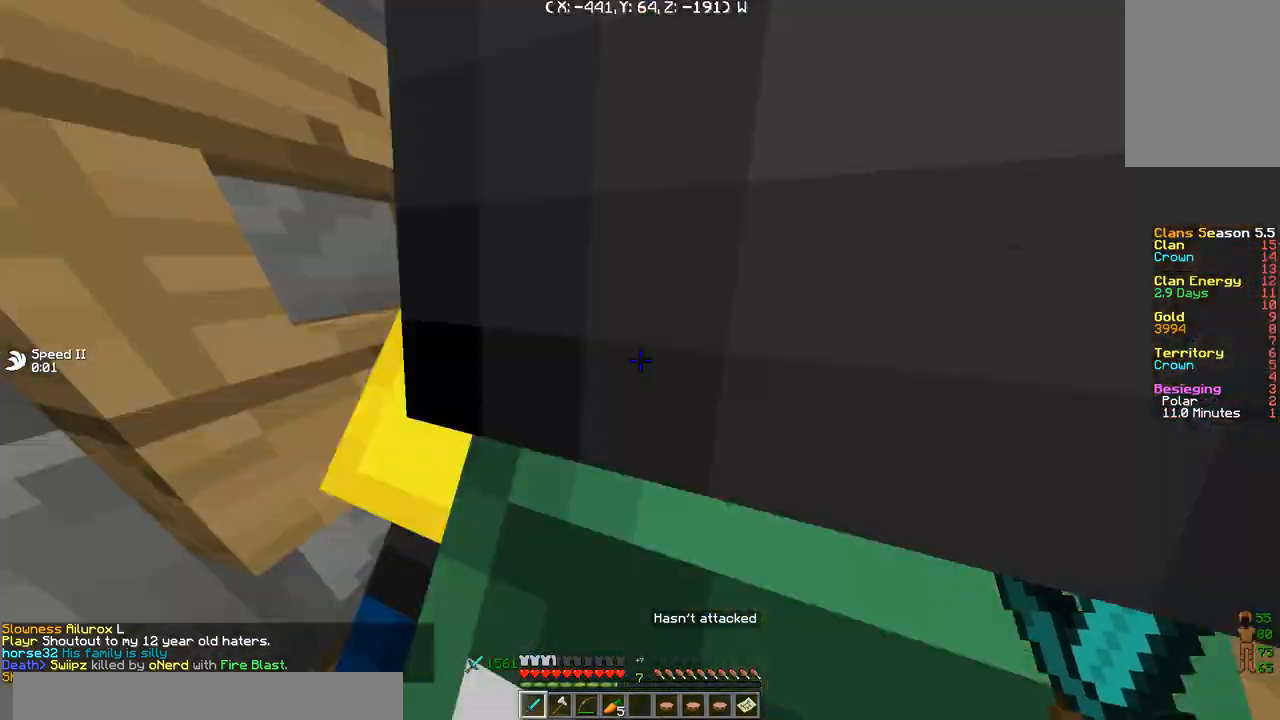
{"keys": [], "events": []}
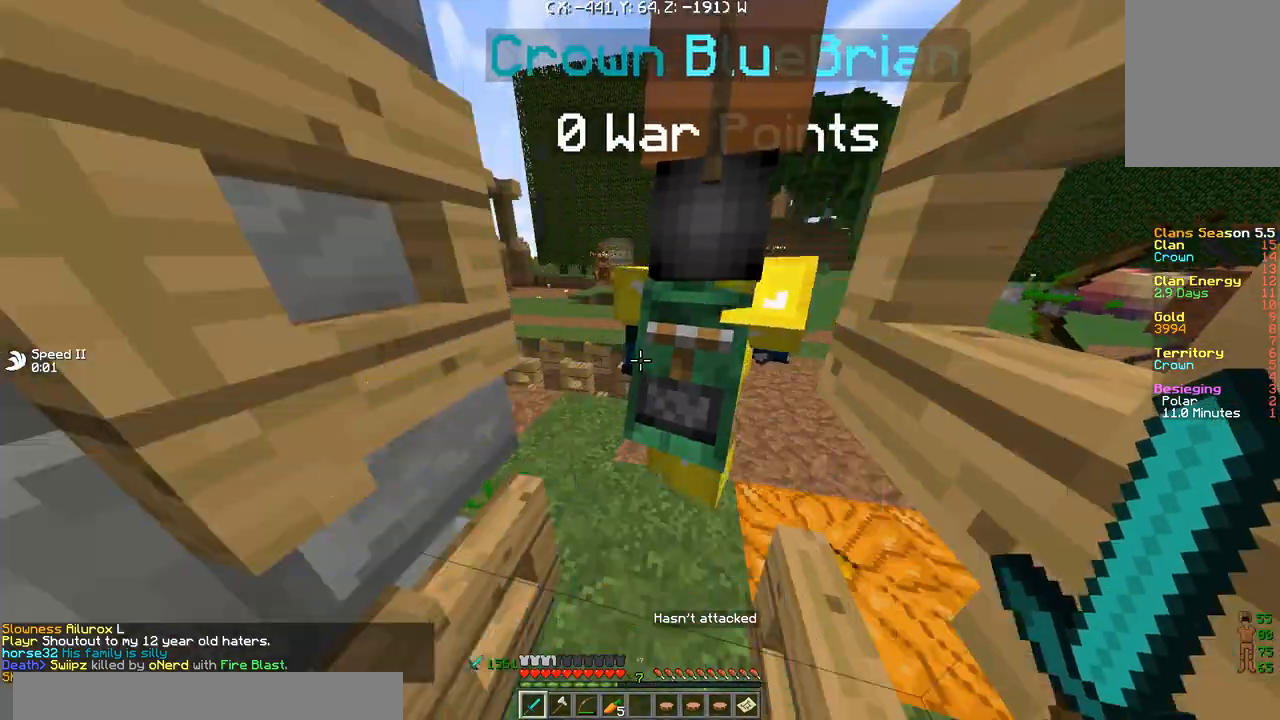
{"keys": [], "events": []}
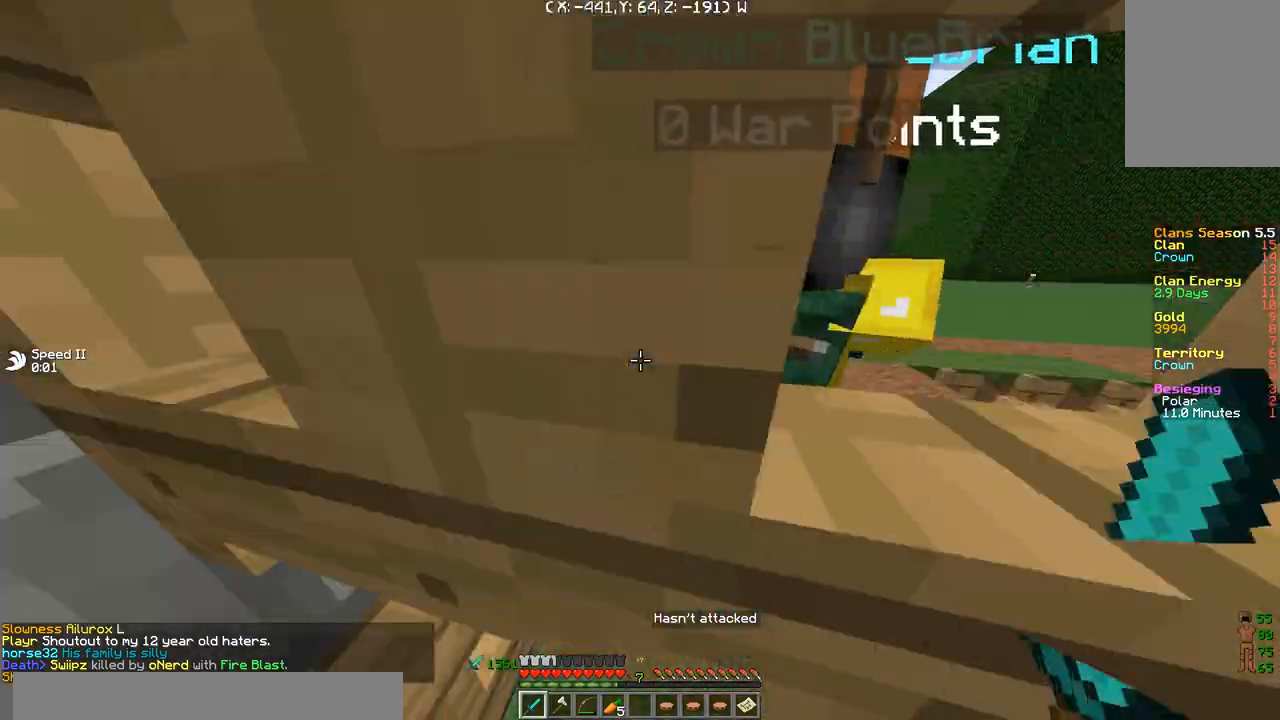
{"keys": [], "events": [[234, "w", "down"], [334, "w", "up"]]}
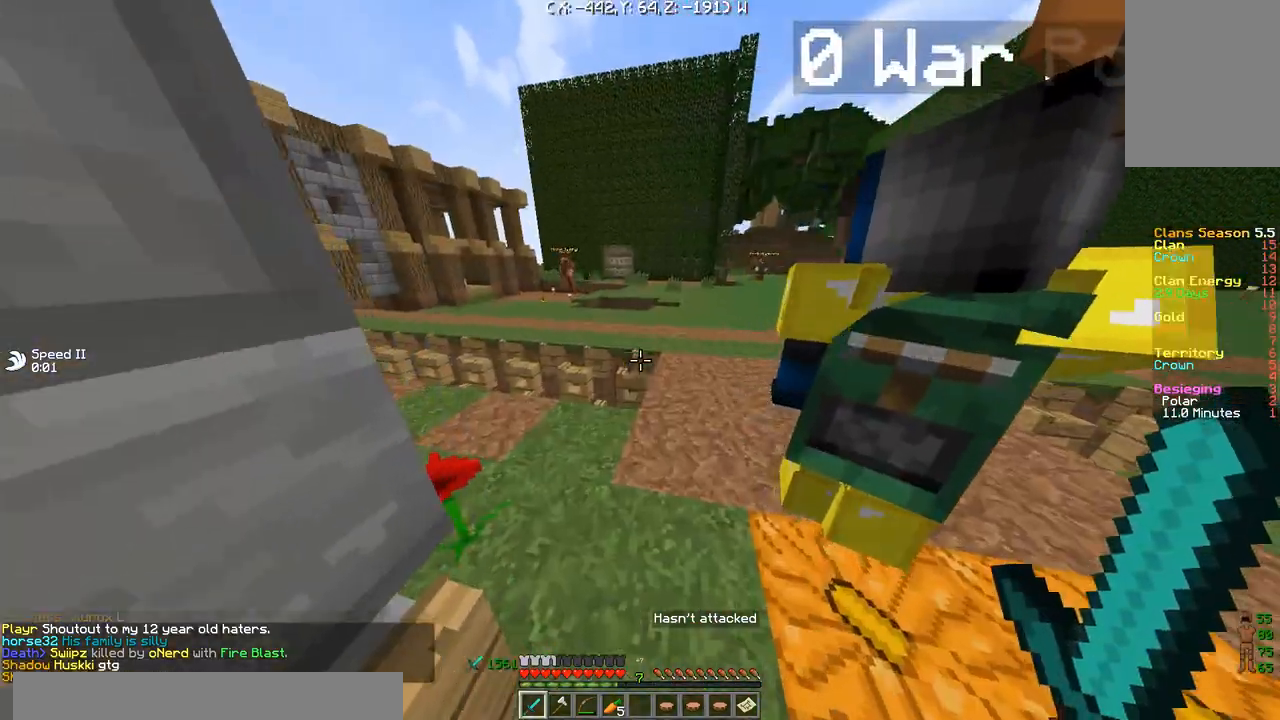
{"keys": [], "events": []}
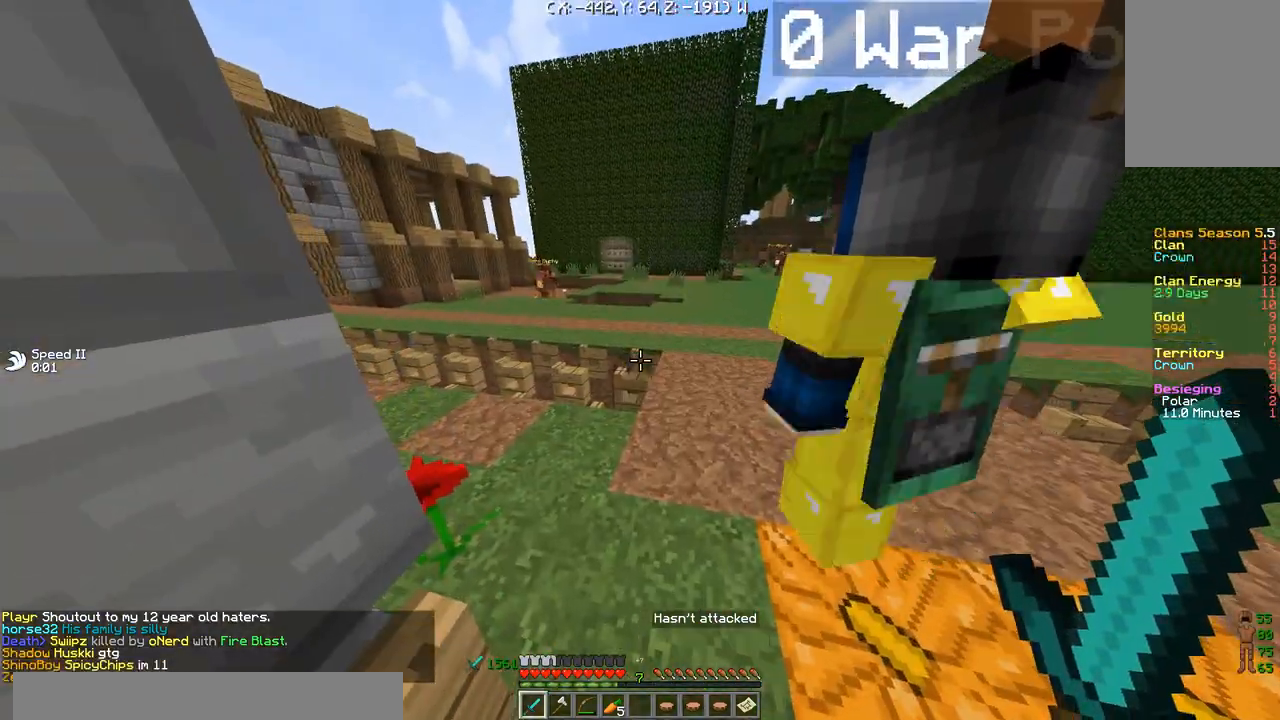
{"keys": [], "events": []}
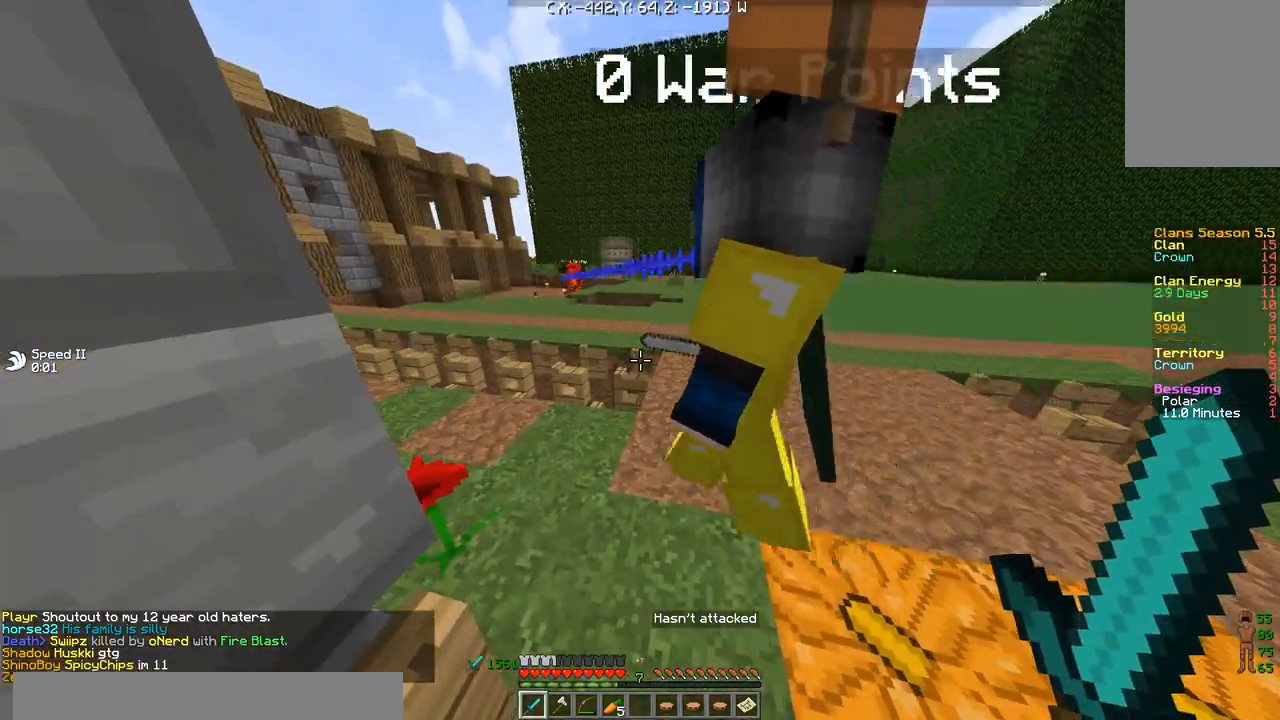
{"keys": [], "events": []}
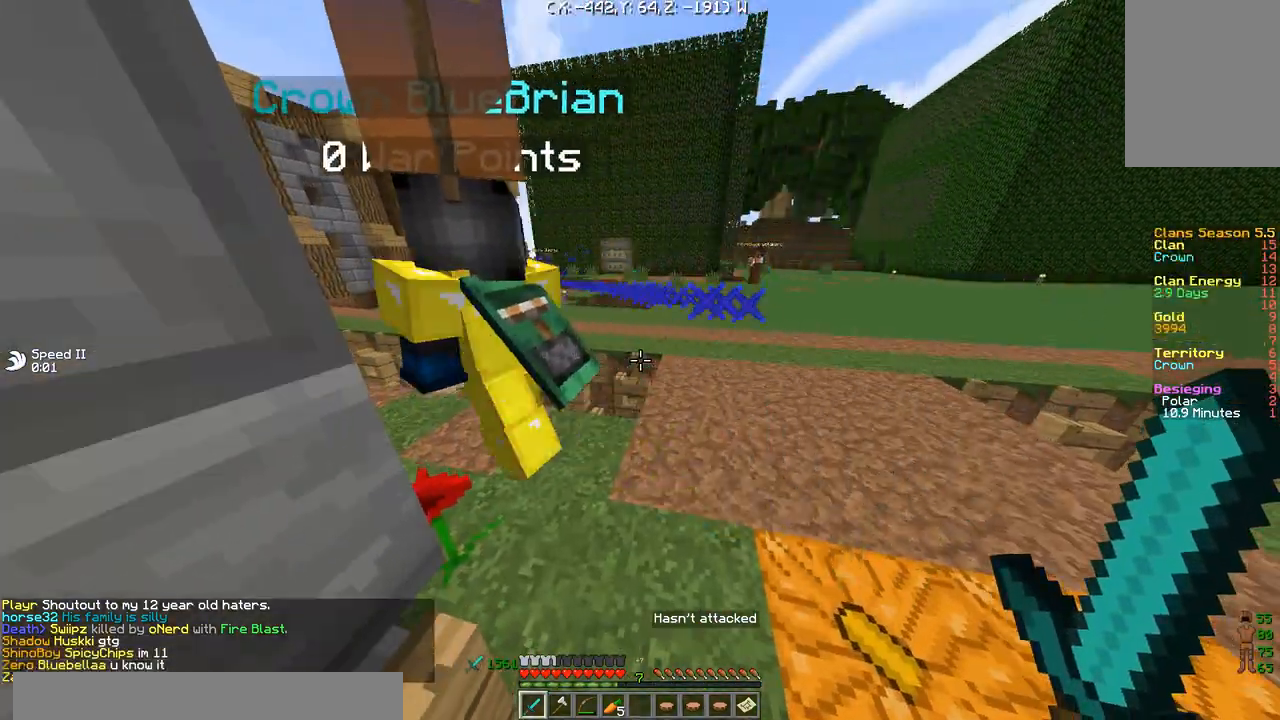
{"keys": ["d", "w"], "events": [[33, "d", "down"], [33, "w", "down"]]}
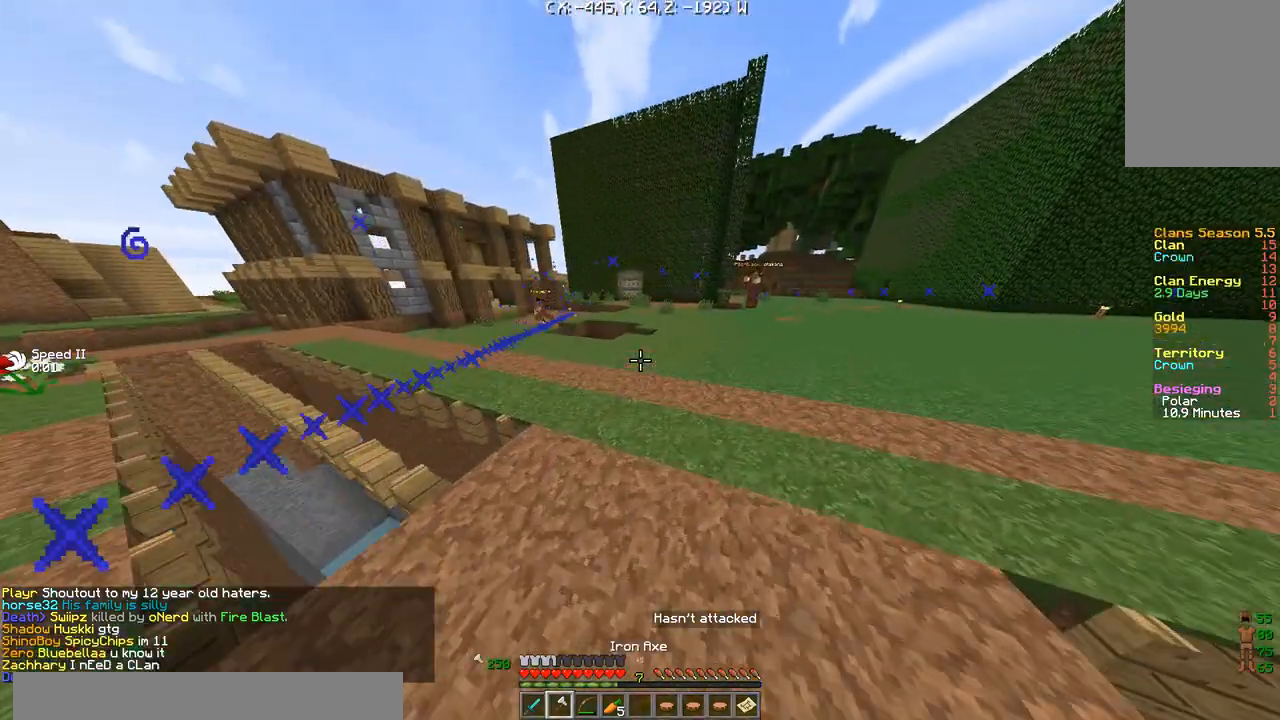
{"keys": ["w"], "events": [[133, "a", "down"], [200, "d", "up"], [433, "a", "up"]]}
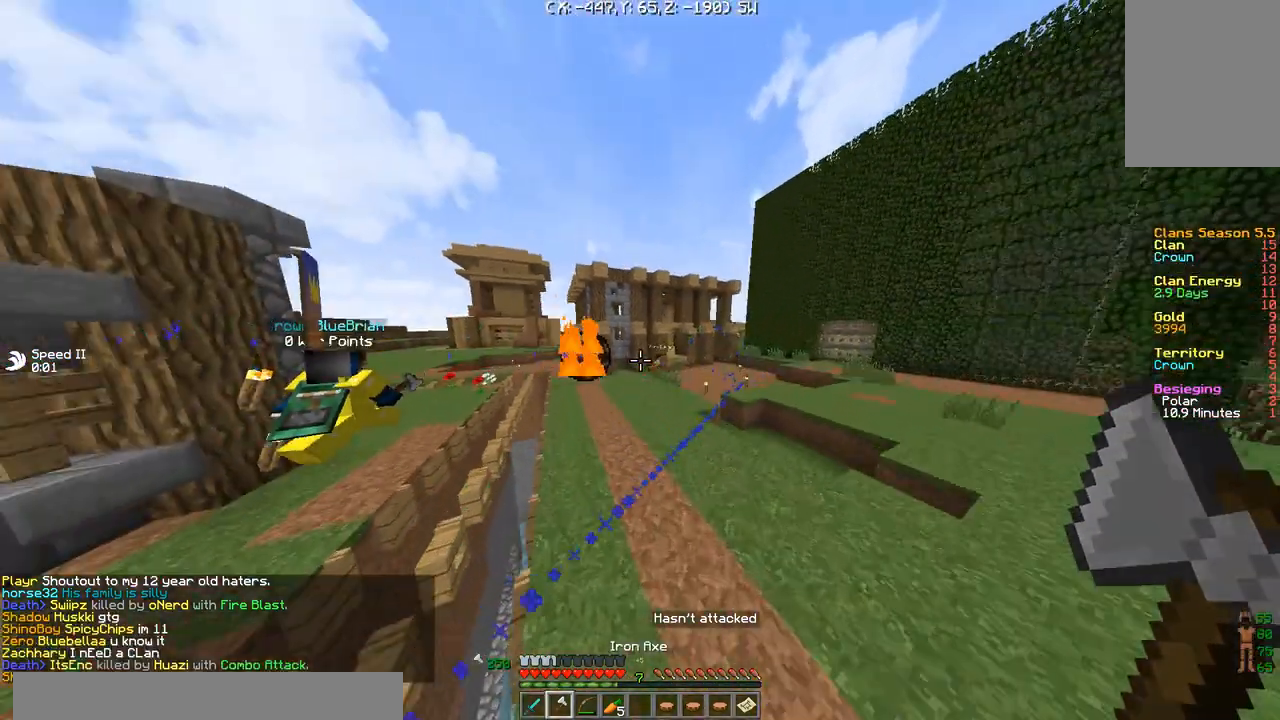
{"keys": ["w"], "events": [[67, "a", "down"], [234, "a", "up"], [334, "a", "down"], [501, "a", "up"]]}
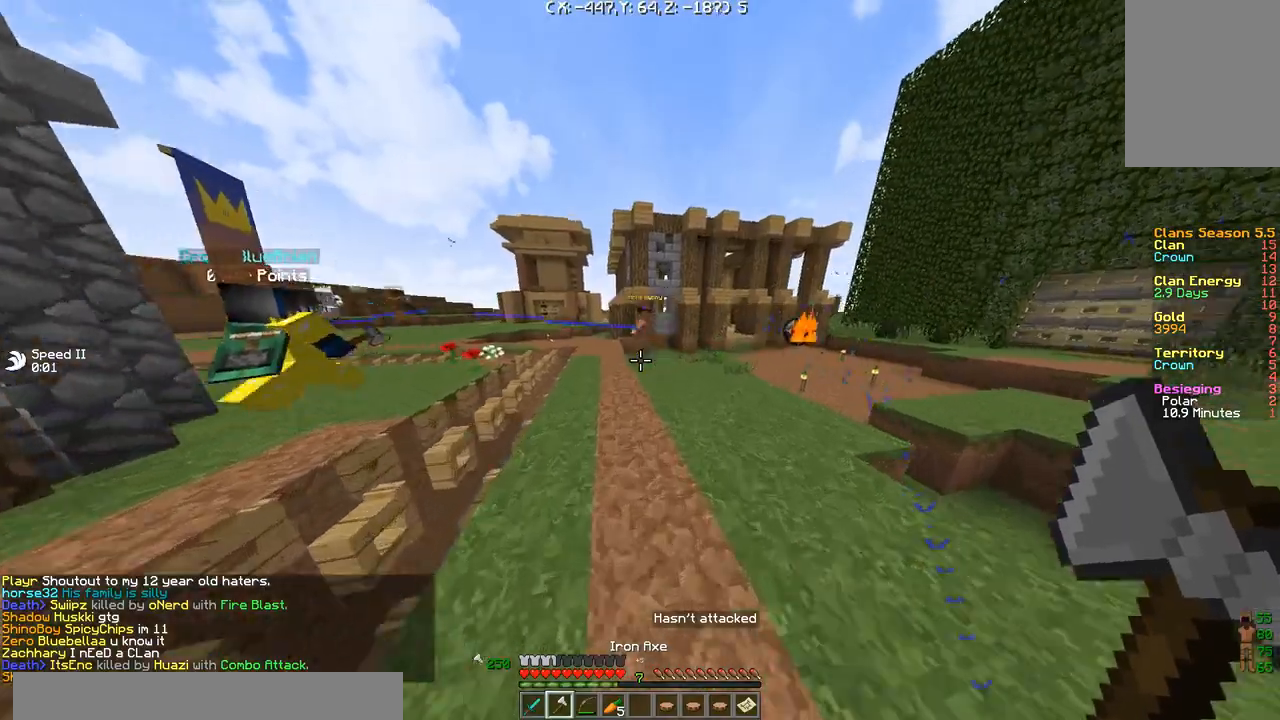
{"keys": ["d", "w"], "events": [[433, "d", "down"]]}
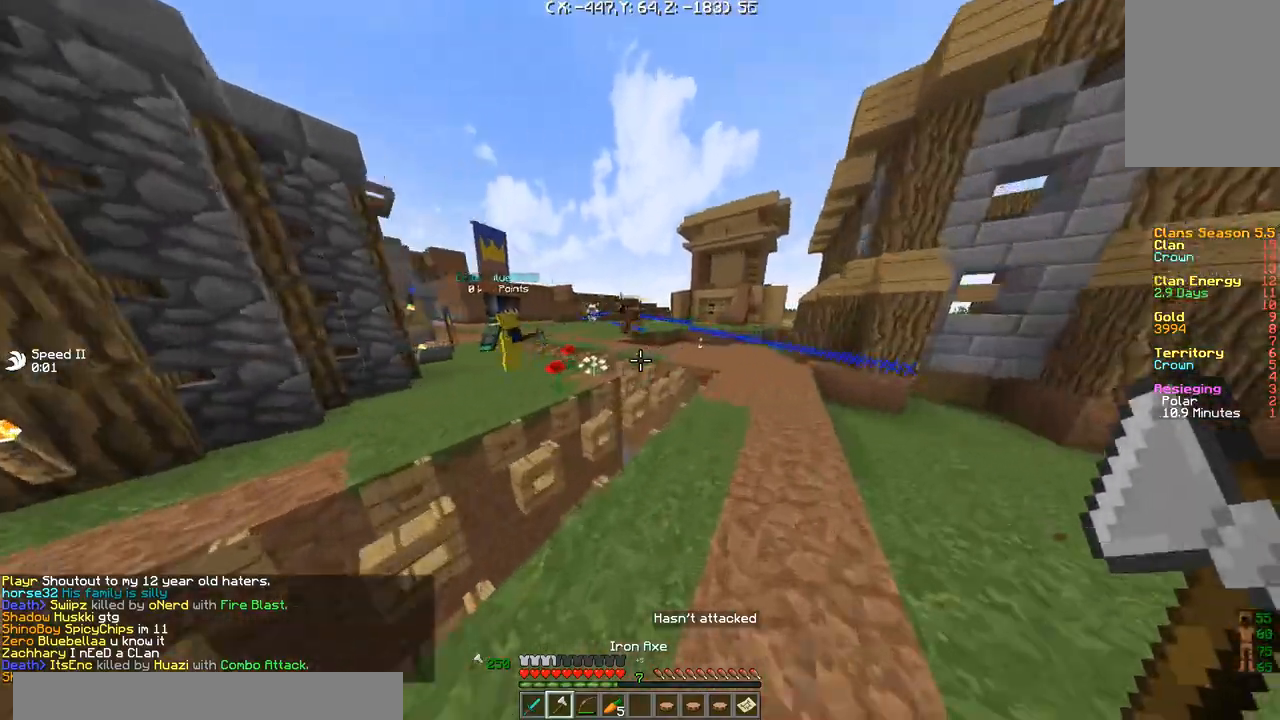
{"keys": ["a", "w"], "events": [[434, "a", "down"], [501, "d", "up"]]}
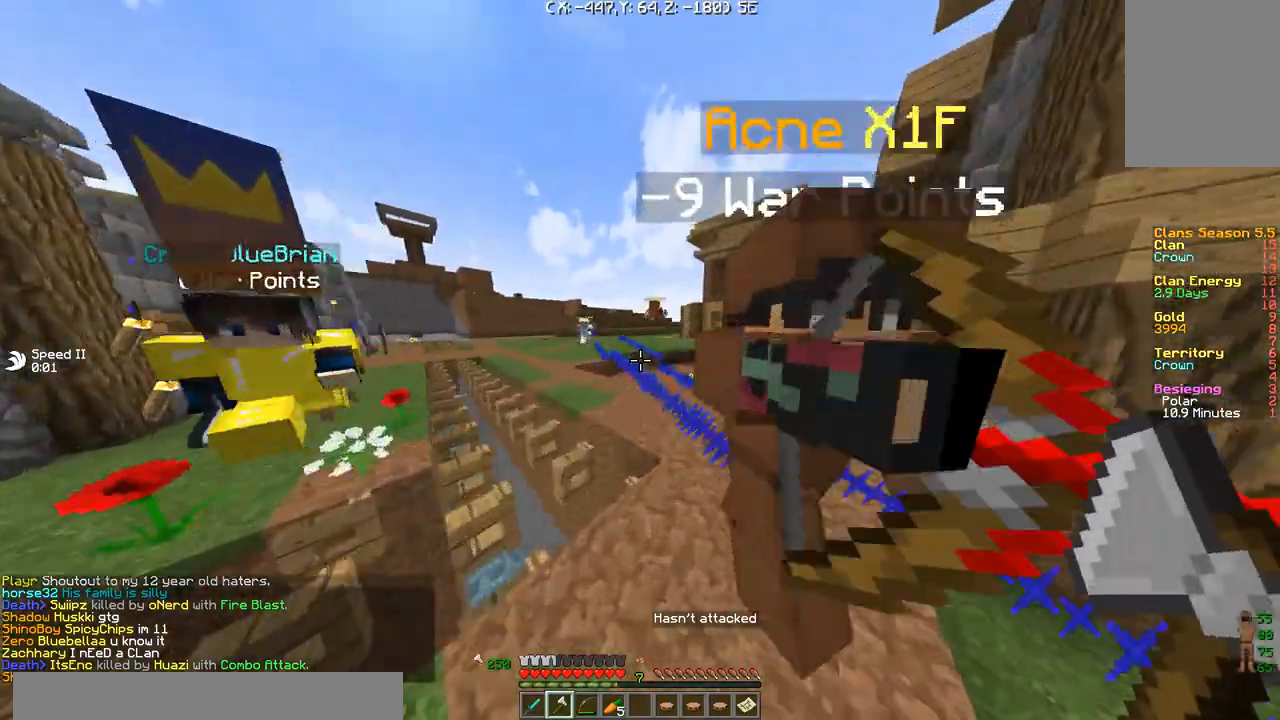
{"keys": ["a", "w"], "events": [[100, "a", "up"], [100, "d", "down"], [233, "d", "up"], [500, "a", "down"]]}
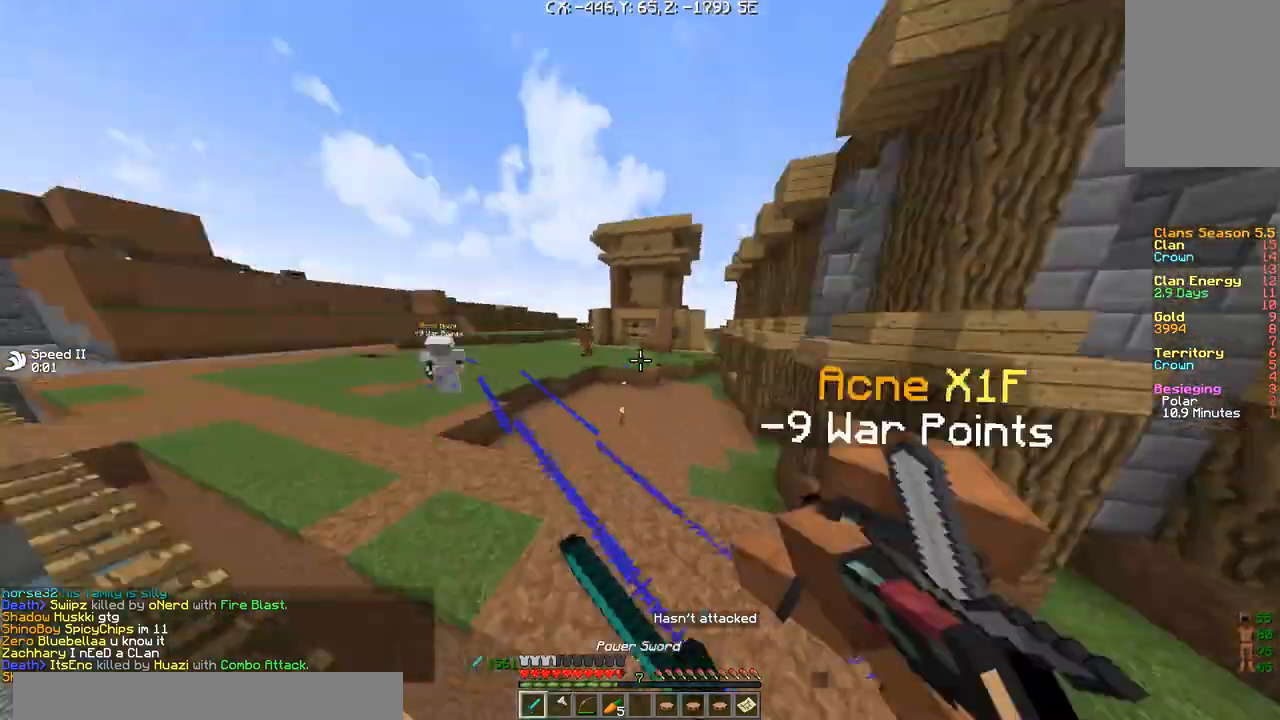
{"keys": ["d", "s"], "events": [[167, "w", "up"], [200, "a", "up"], [234, "d", "down"], [334, "s", "down"]]}
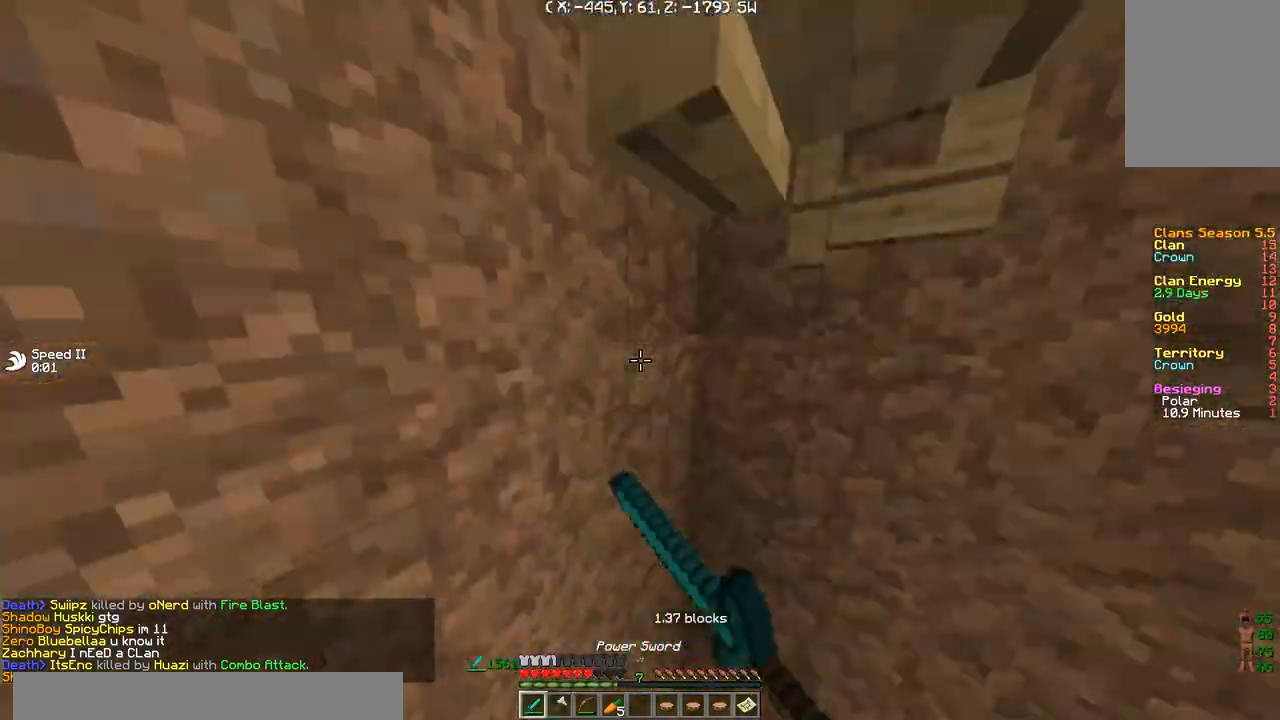
{"keys": ["a", "d", "s"], "events": [[500, "a", "down"]]}
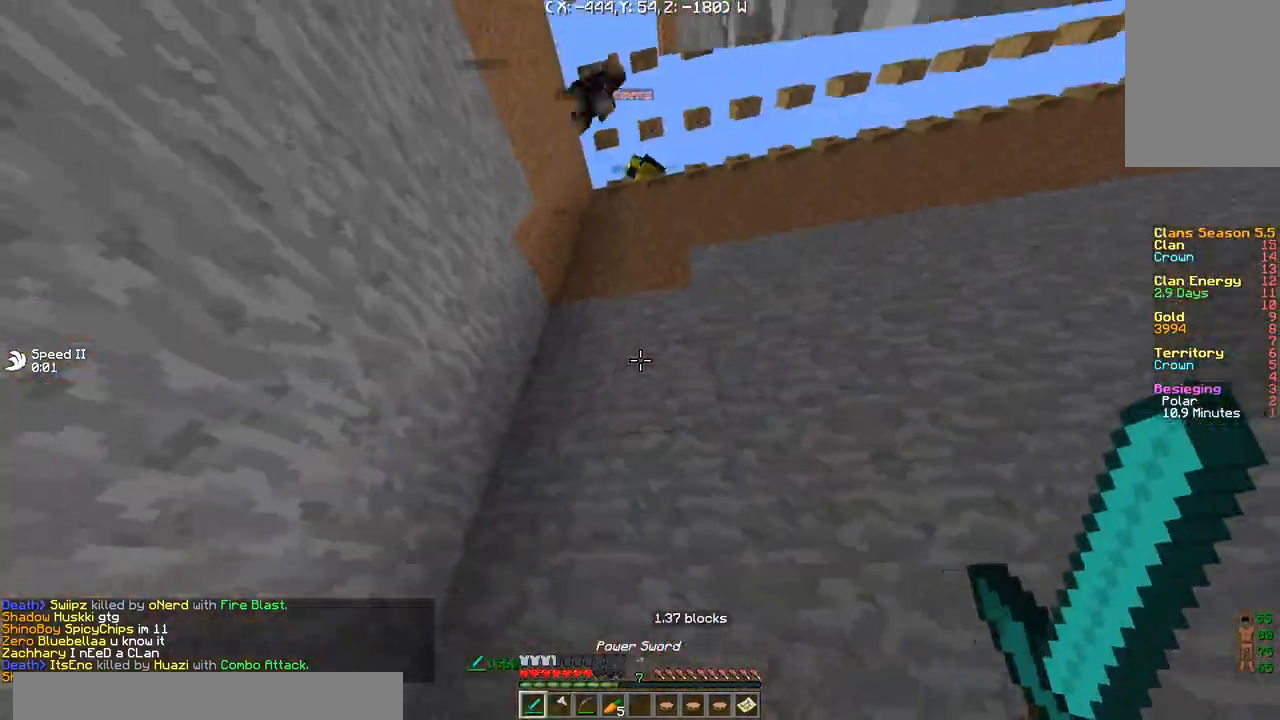
{"keys": ["d", "s"], "events": [[334, "a", "up"]]}
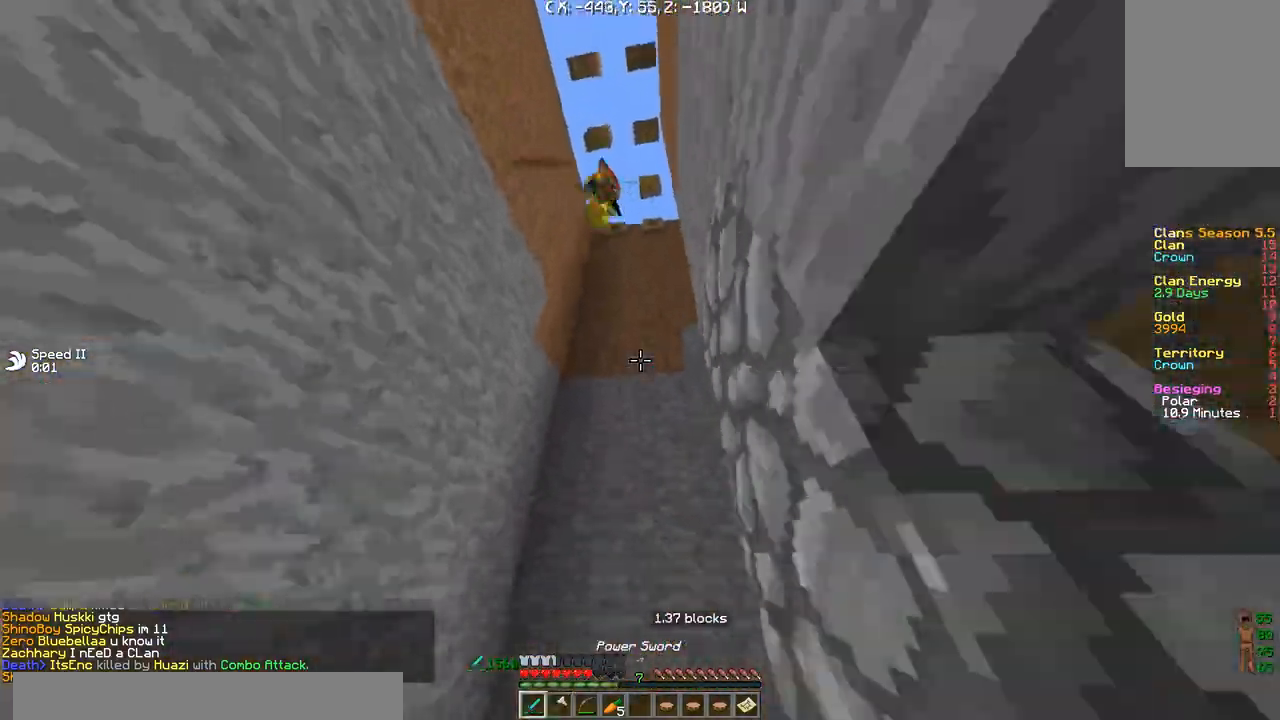
{"keys": ["d", "s"], "events": [[266, "a", "down"], [433, "a", "up"]]}
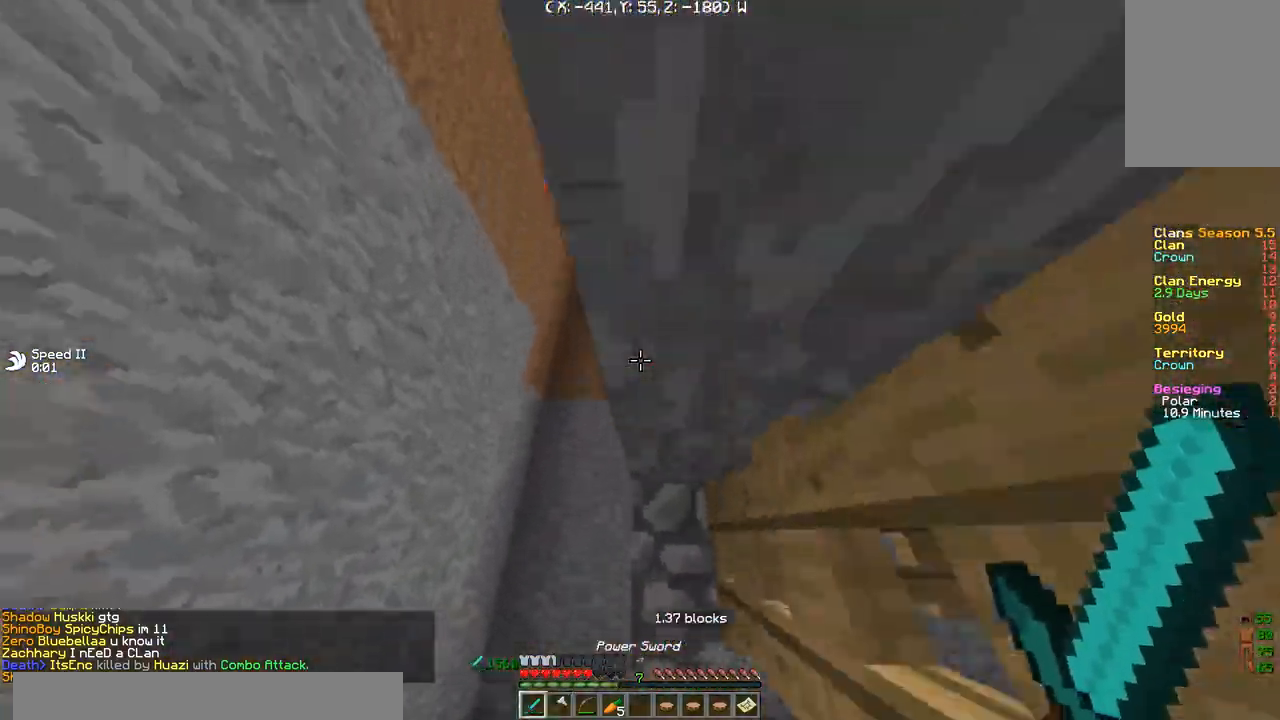
{"keys": [], "events": [[67, "s", "up"], [133, "a", "down"], [133, "d", "up"], [467, "a", "up"]]}
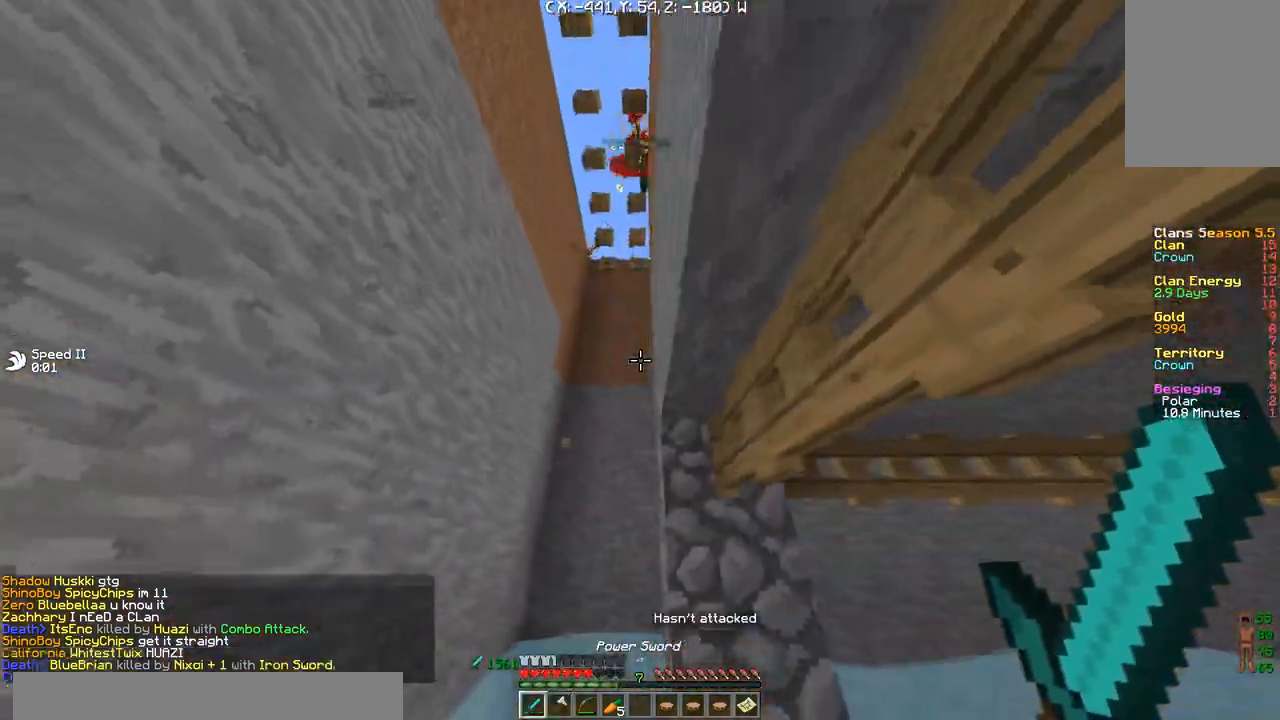
{"keys": [], "events": []}
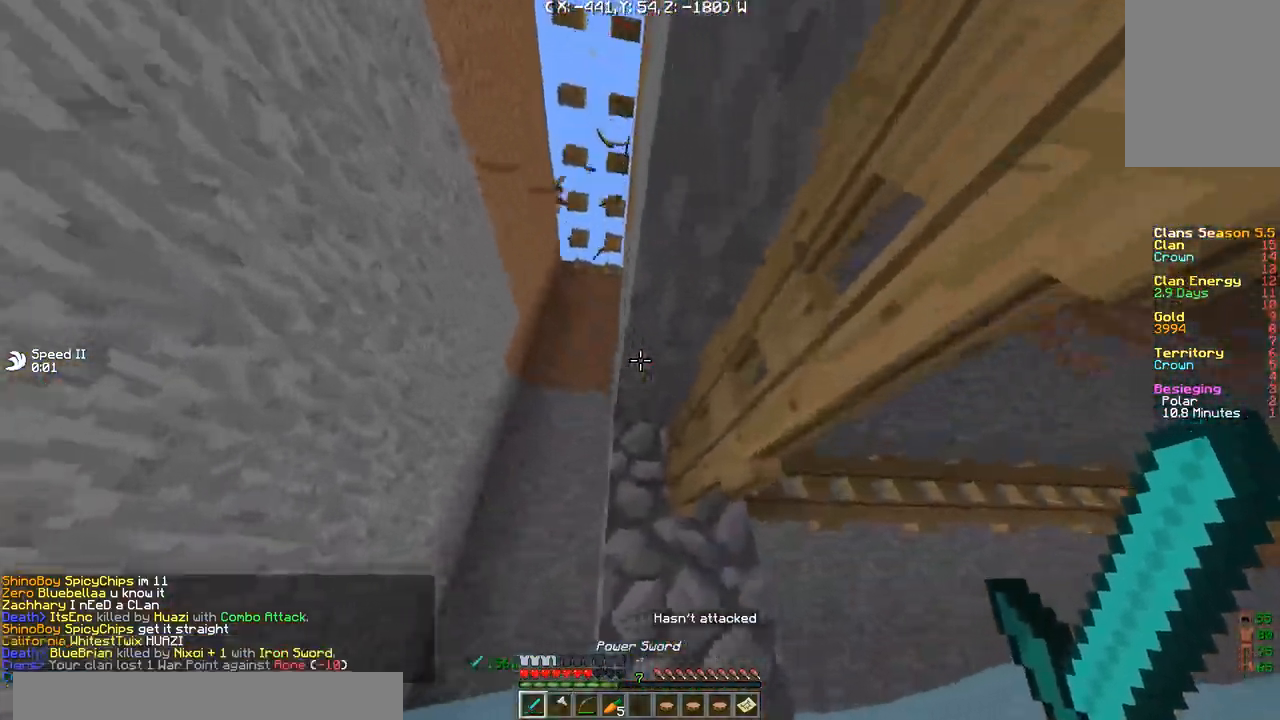
{"keys": ["w"], "events": [[134, "d", "down"], [167, "w", "down"], [300, "w", "up"], [334, "w", "down"], [467, "d", "up"]]}
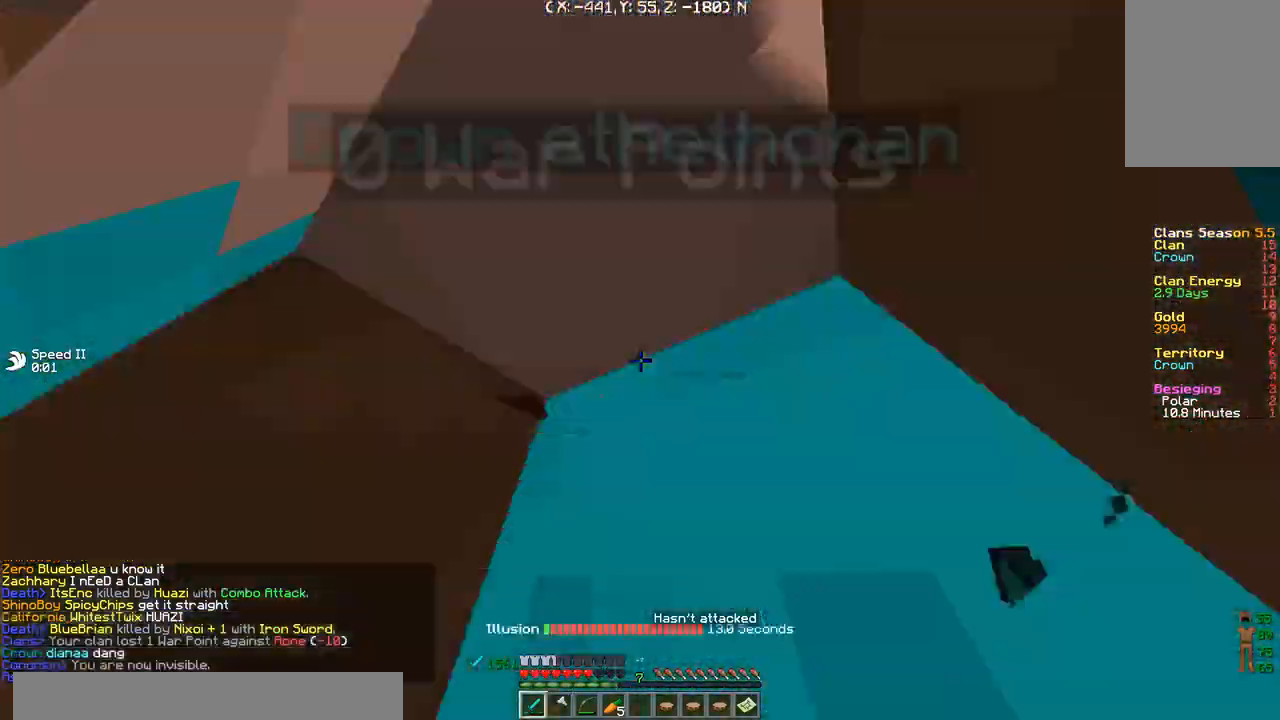
{"keys": ["d", "w"], "events": [[100, "a", "down"], [300, "a", "up"], [333, "d", "down"]]}
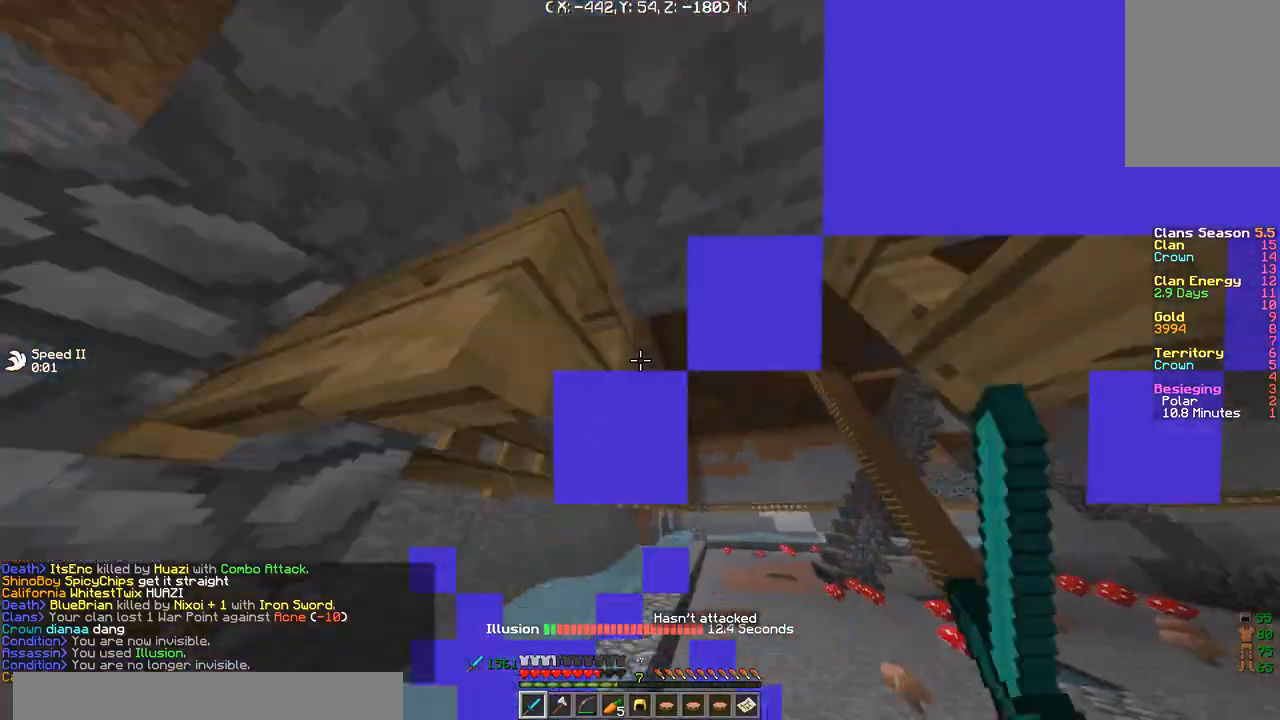
{"keys": [], "events": [[133, "w", "up"], [234, "a", "down"], [234, "s", "down"], [267, "d", "up"], [334, "s", "up"], [367, "a", "up"]]}
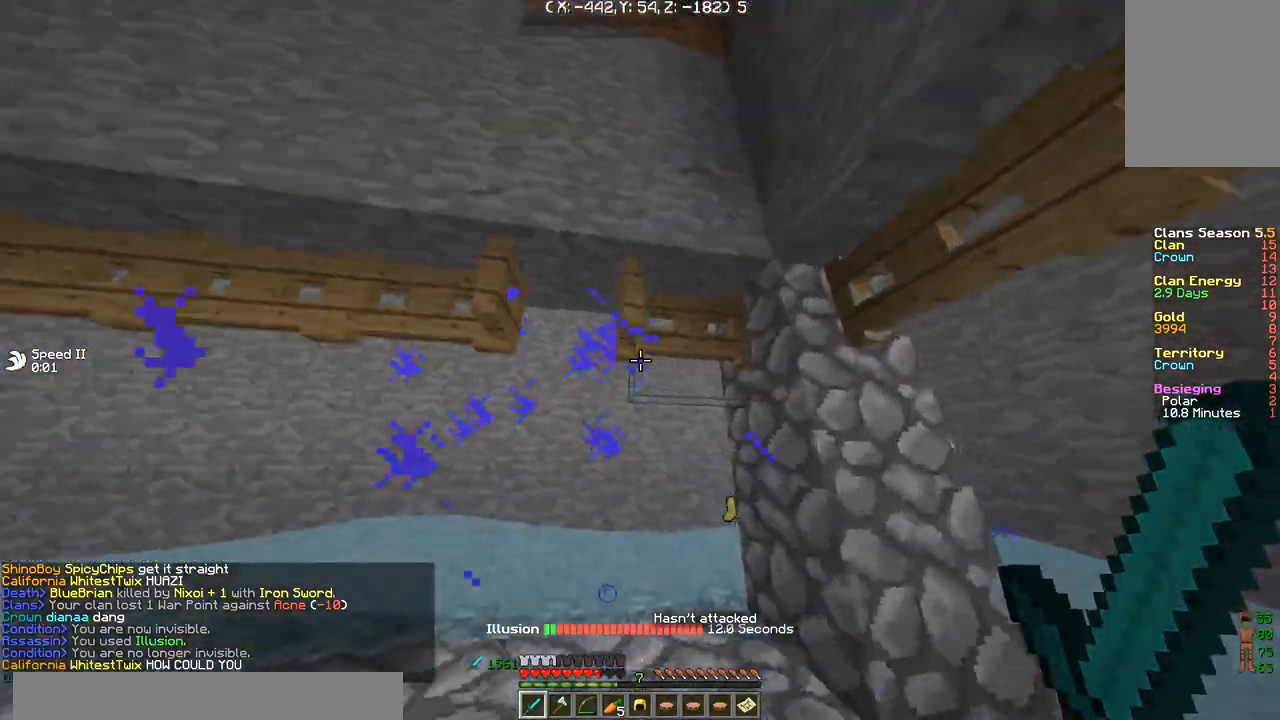
{"keys": ["a", "w"], "events": [[433, "a", "down"], [433, "w", "down"]]}